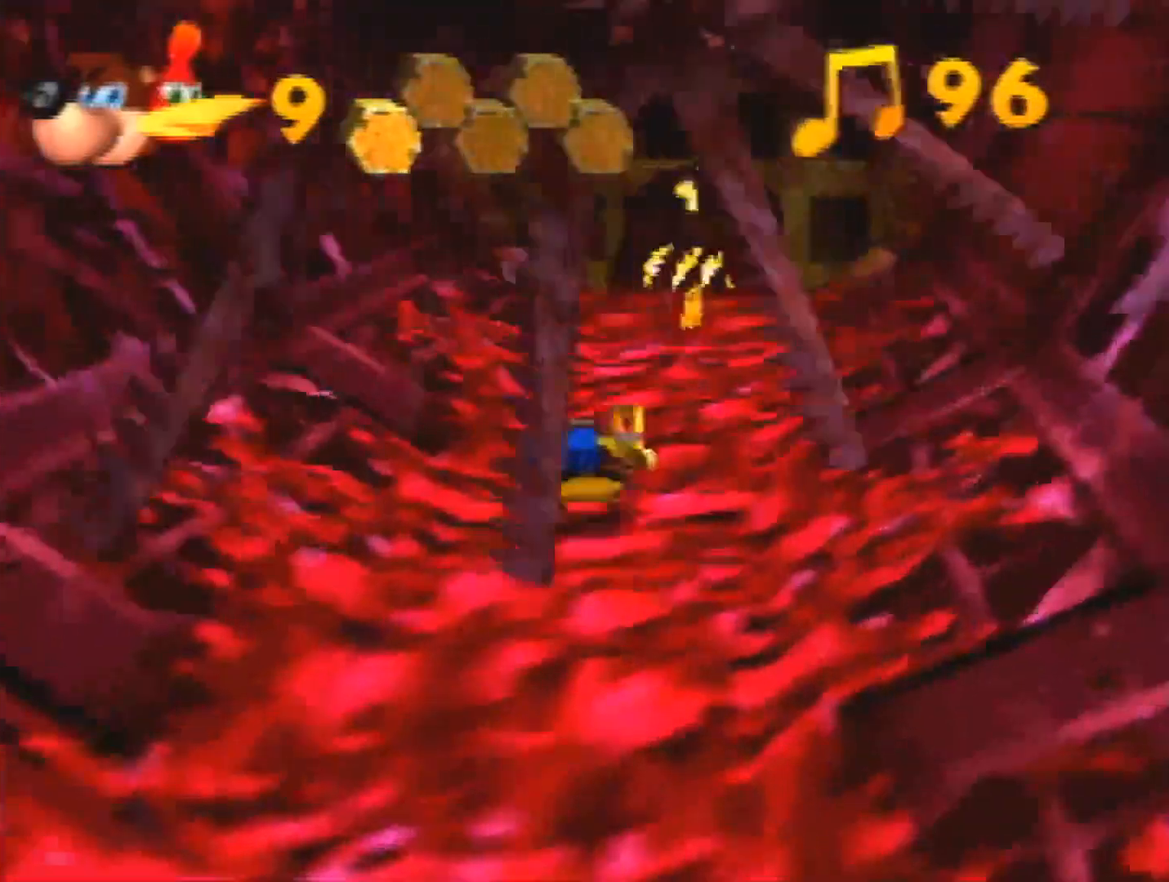
Gameplay with a controller (Nintendo layout); each line is a JSON object with the inputs held at the frame after it. "events" lists button and stick changes between this image and that frame as [ms after this image, input, new state], when the widget could be followed in between. Not read: L3 R3 Z.
{"buttons": [], "left_stick": "up", "events": []}
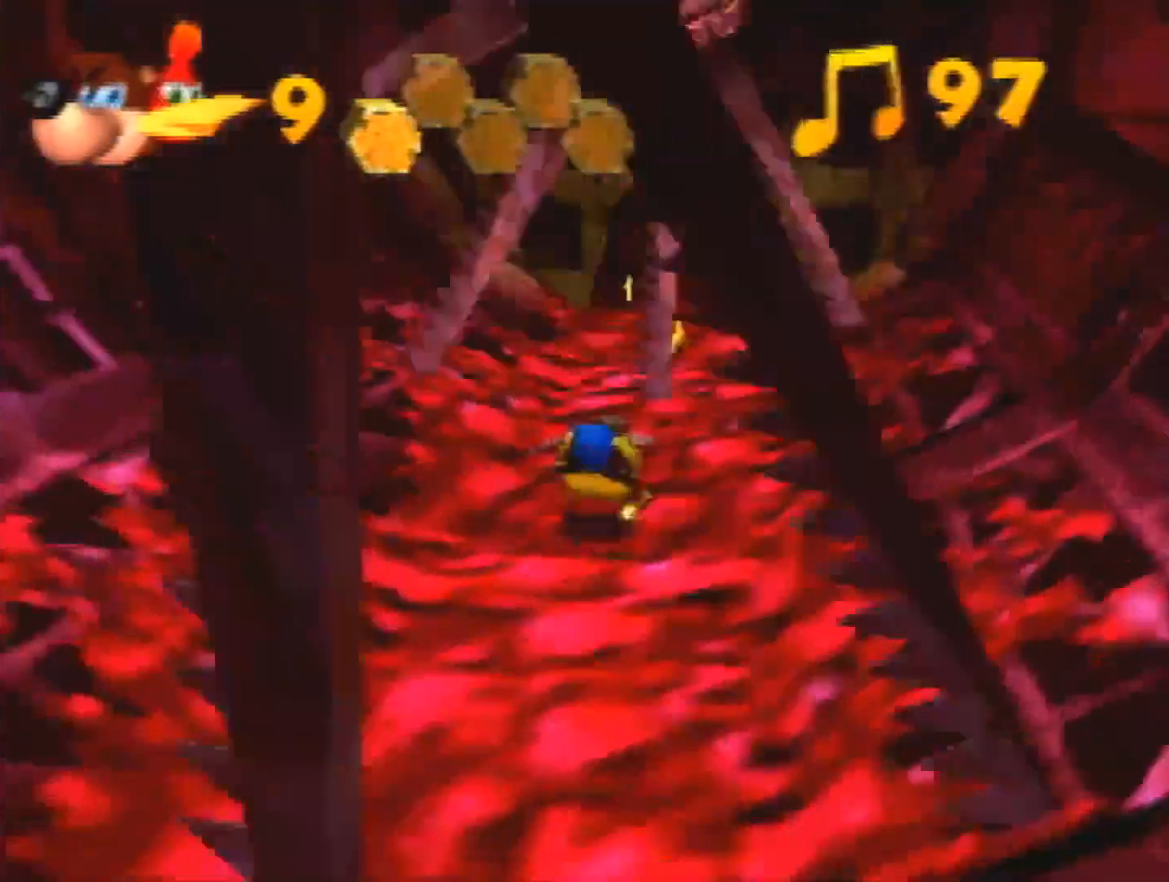
{"buttons": [], "left_stick": "up", "events": []}
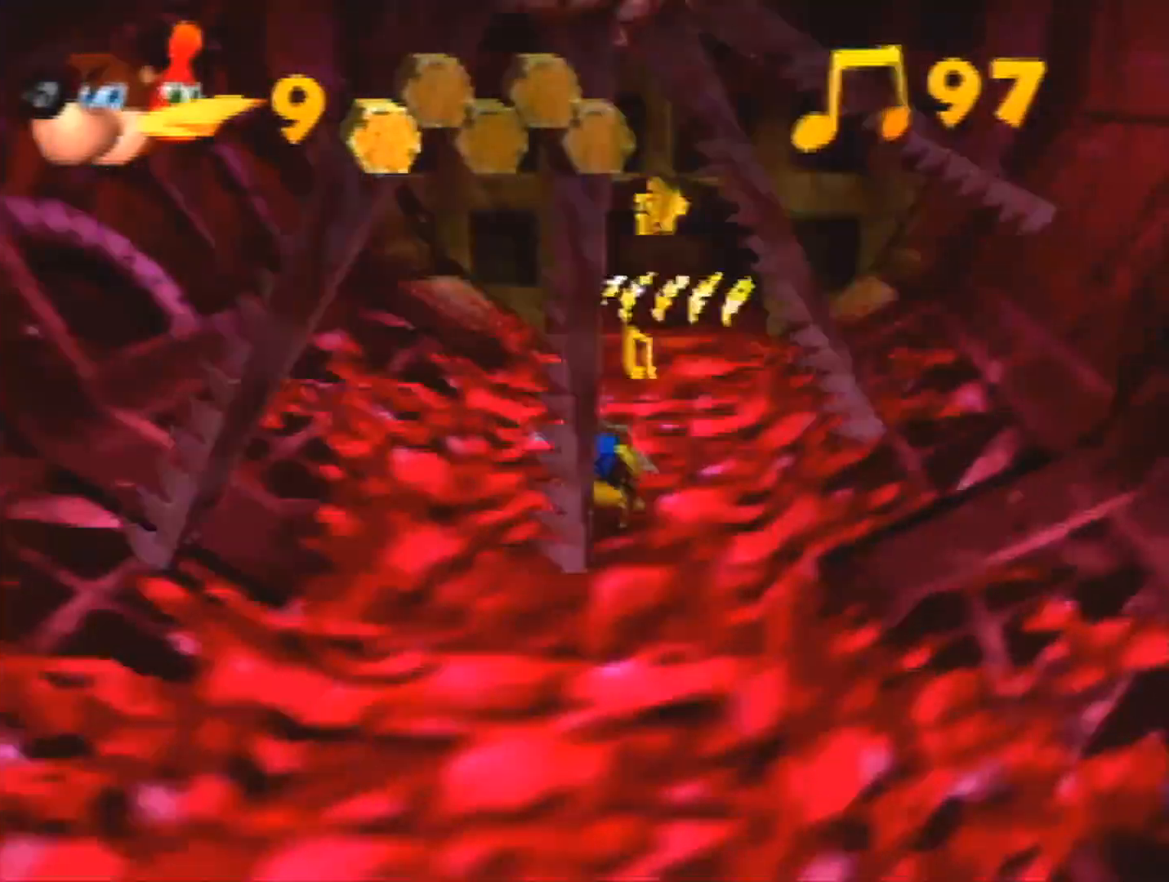
{"buttons": [], "left_stick": "up", "events": []}
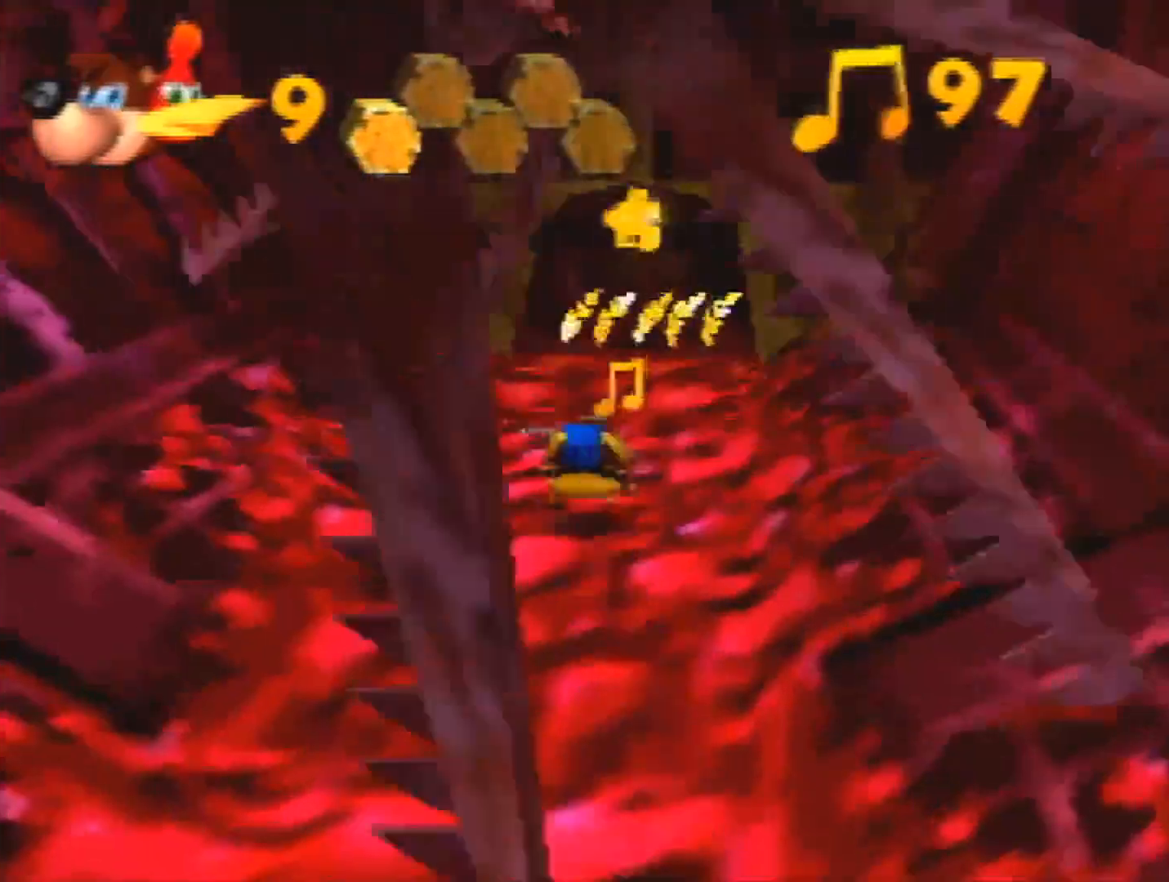
{"buttons": [], "left_stick": "up", "events": []}
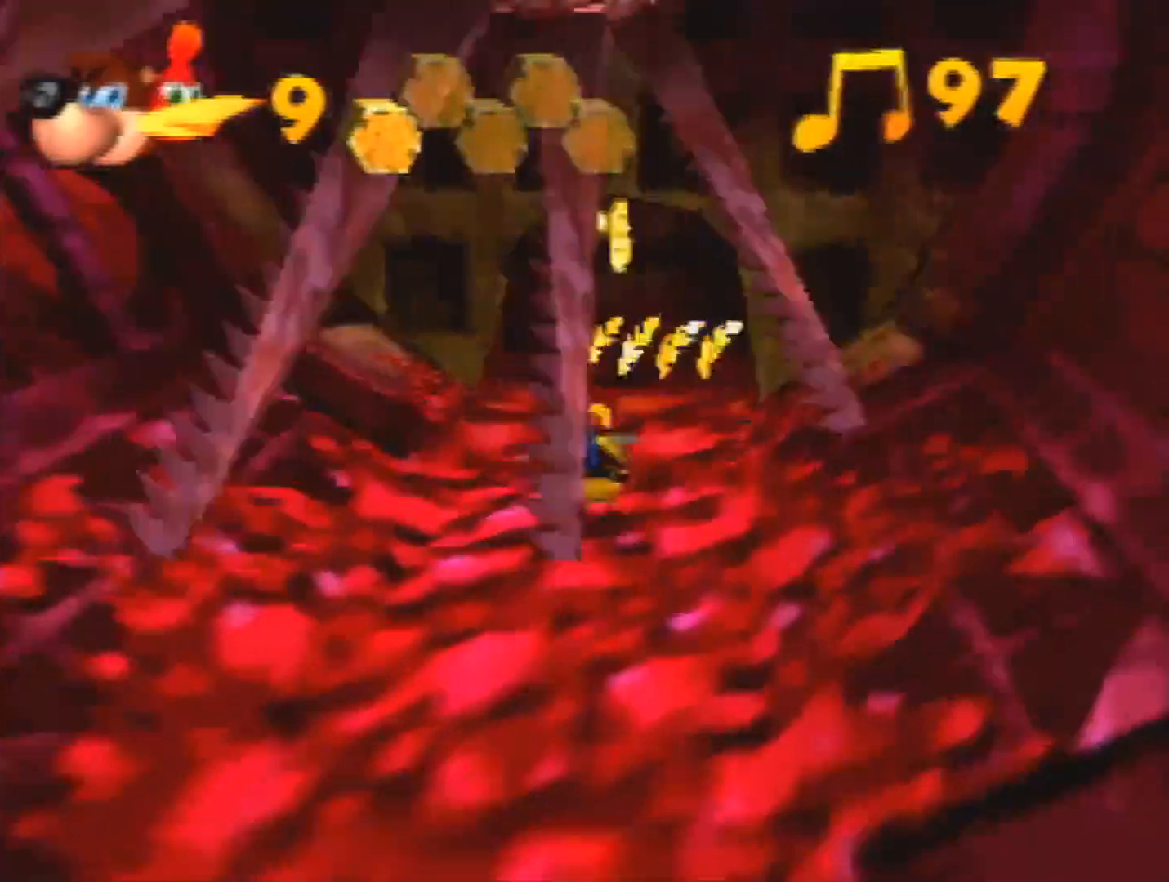
{"buttons": [], "left_stick": "down", "events": [[367, "A", "down"], [367, "left_stick", "down"], [433, "A", "up"]]}
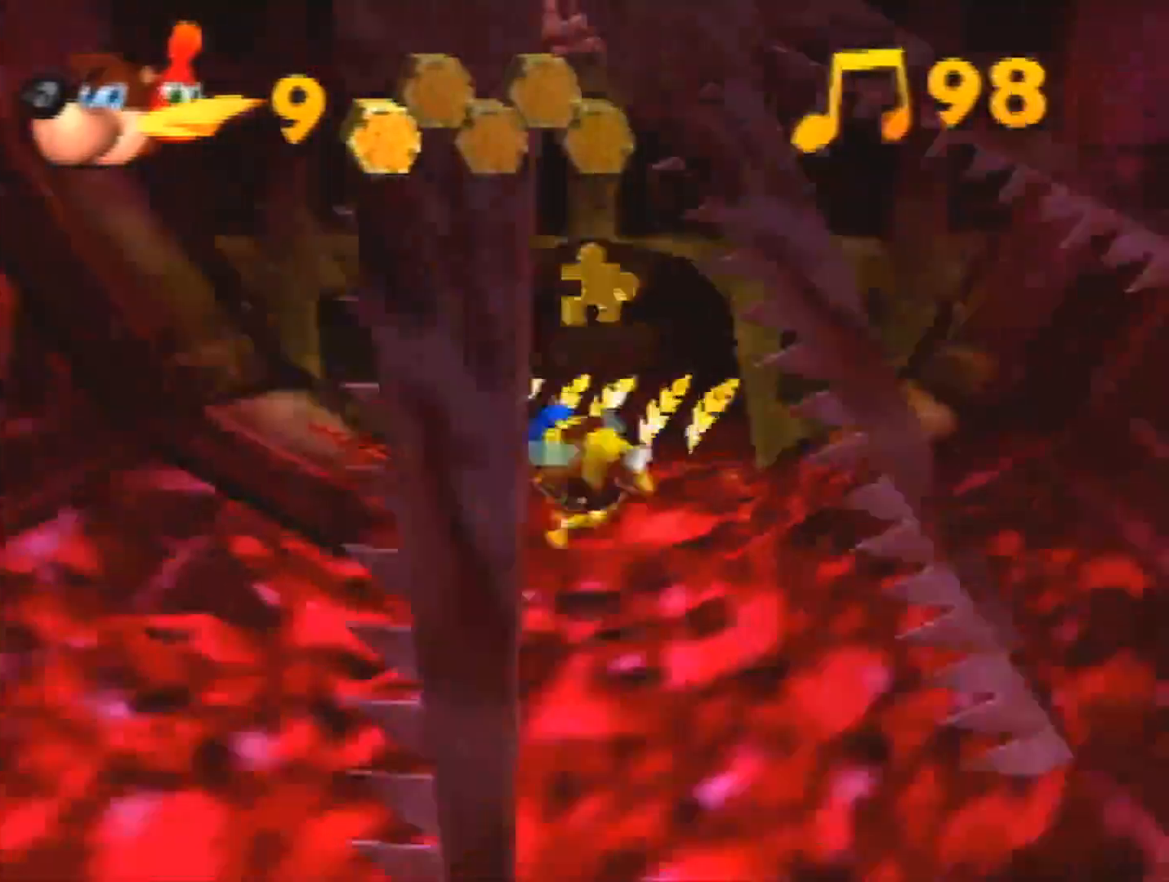
{"buttons": ["B", "R1"], "left_stick": "center", "events": [[33, "A", "down"], [133, "A", "up"], [200, "B", "down"], [200, "R1", "down"], [300, "left_stick", "center"]]}
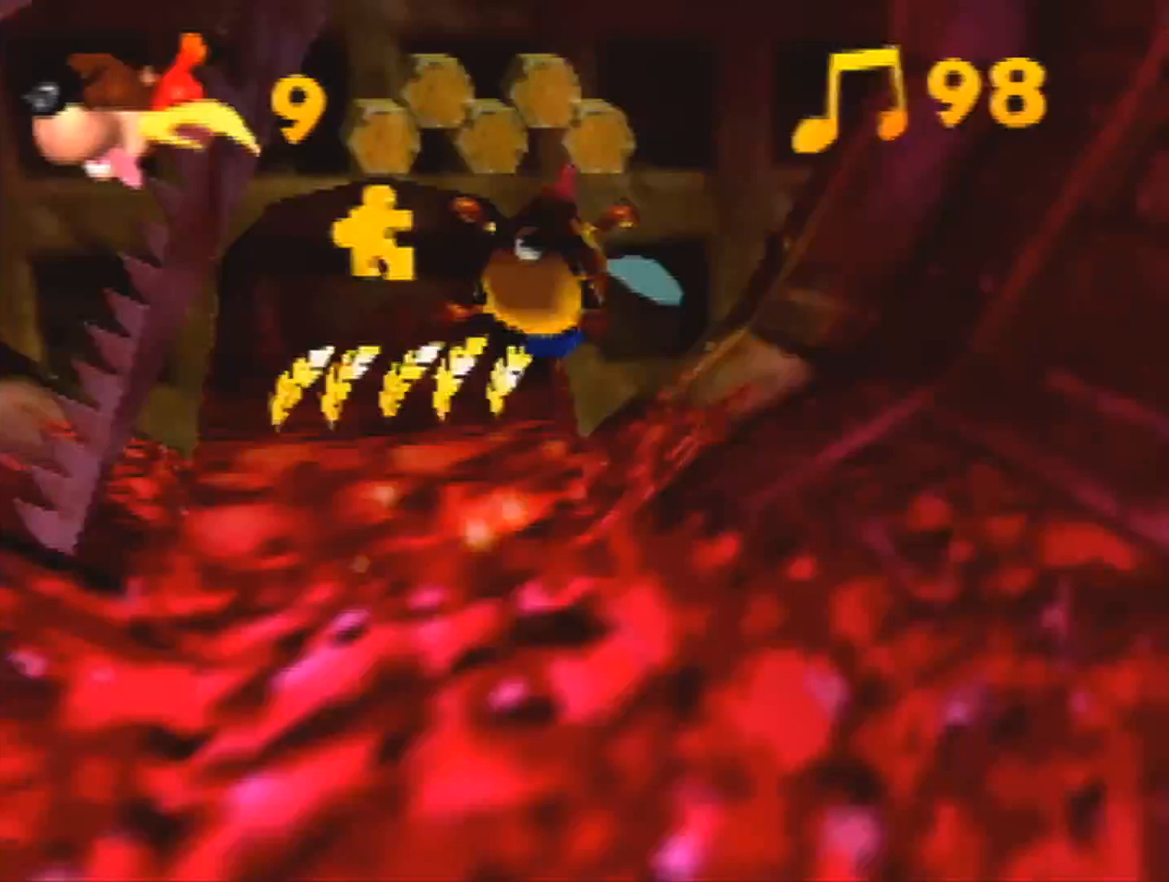
{"buttons": [], "left_stick": "center", "events": [[133, "B", "up"], [133, "R1", "up"]]}
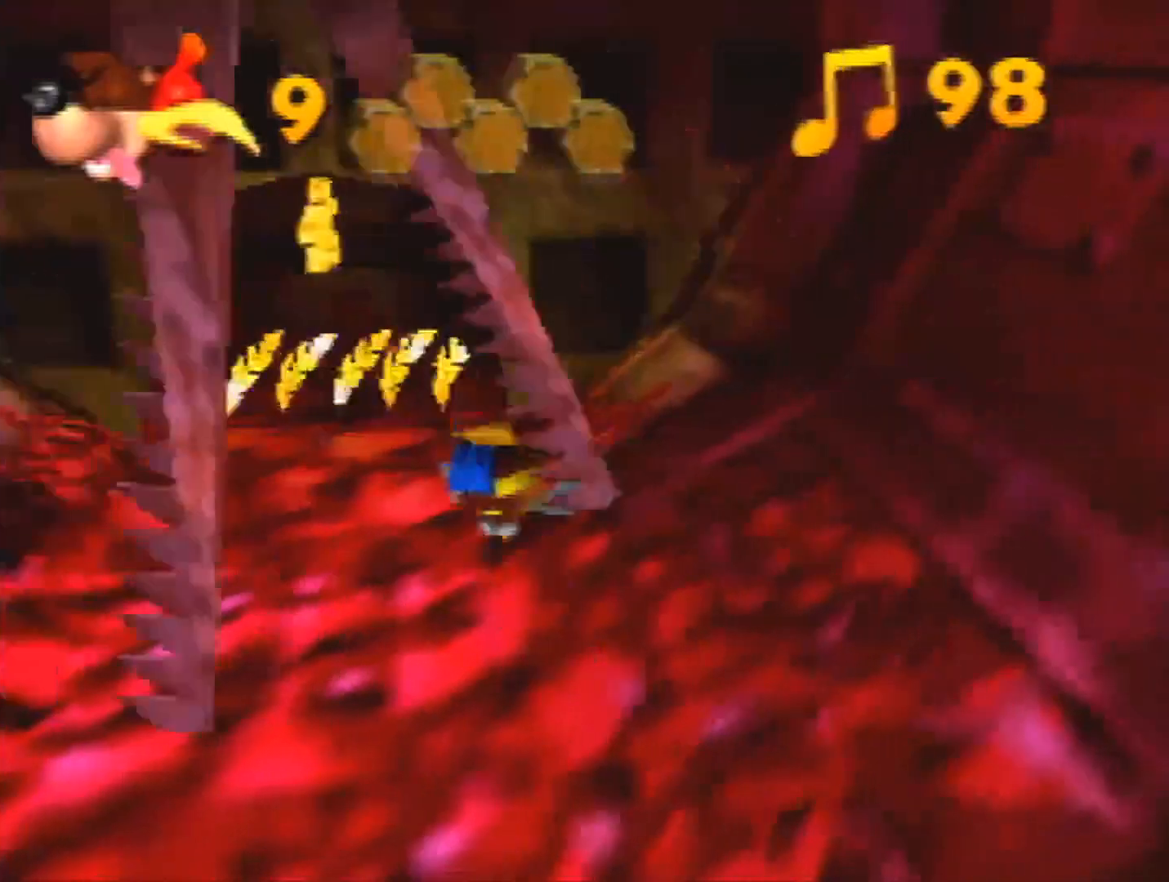
{"buttons": [], "left_stick": "center", "events": []}
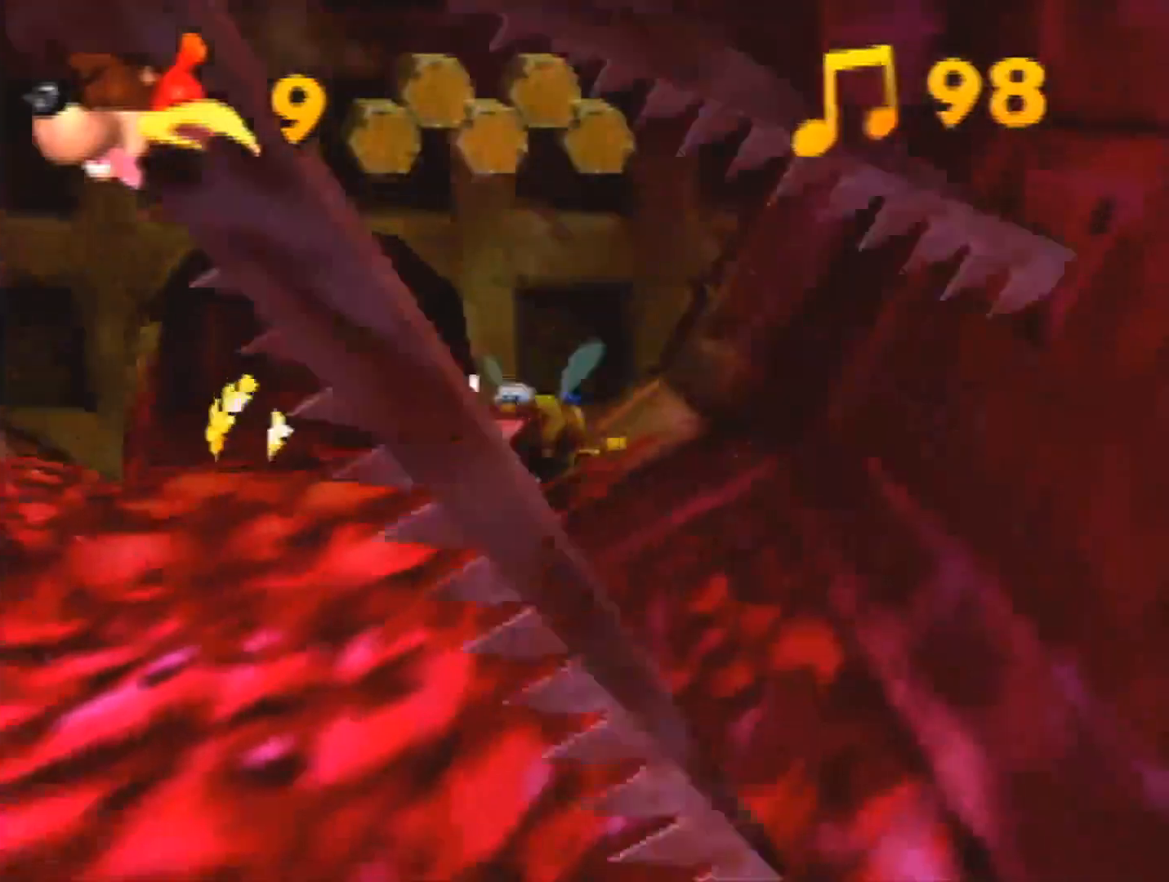
{"buttons": [], "left_stick": "center", "events": [[33, "R1", "down"], [133, "R1", "up"]]}
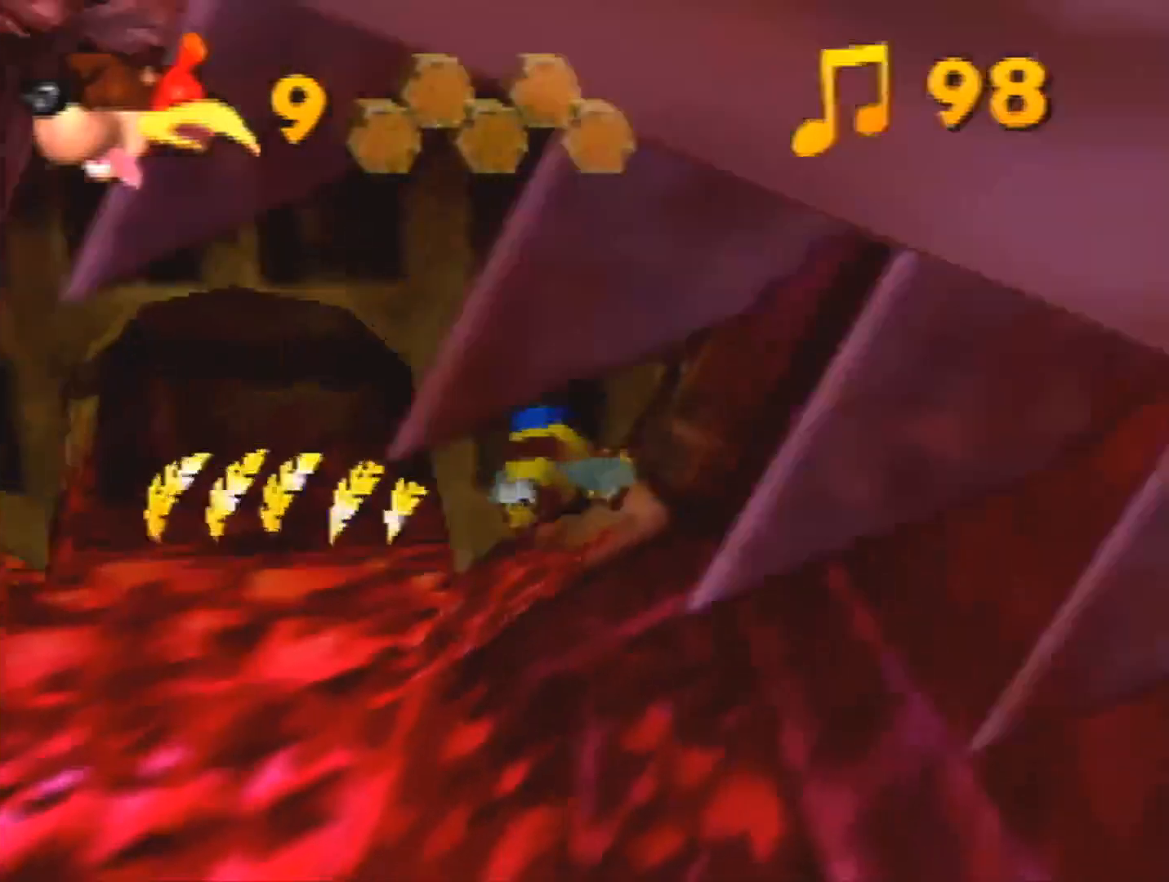
{"buttons": [], "left_stick": "center", "events": [[100, "R1", "down"], [333, "R1", "up"]]}
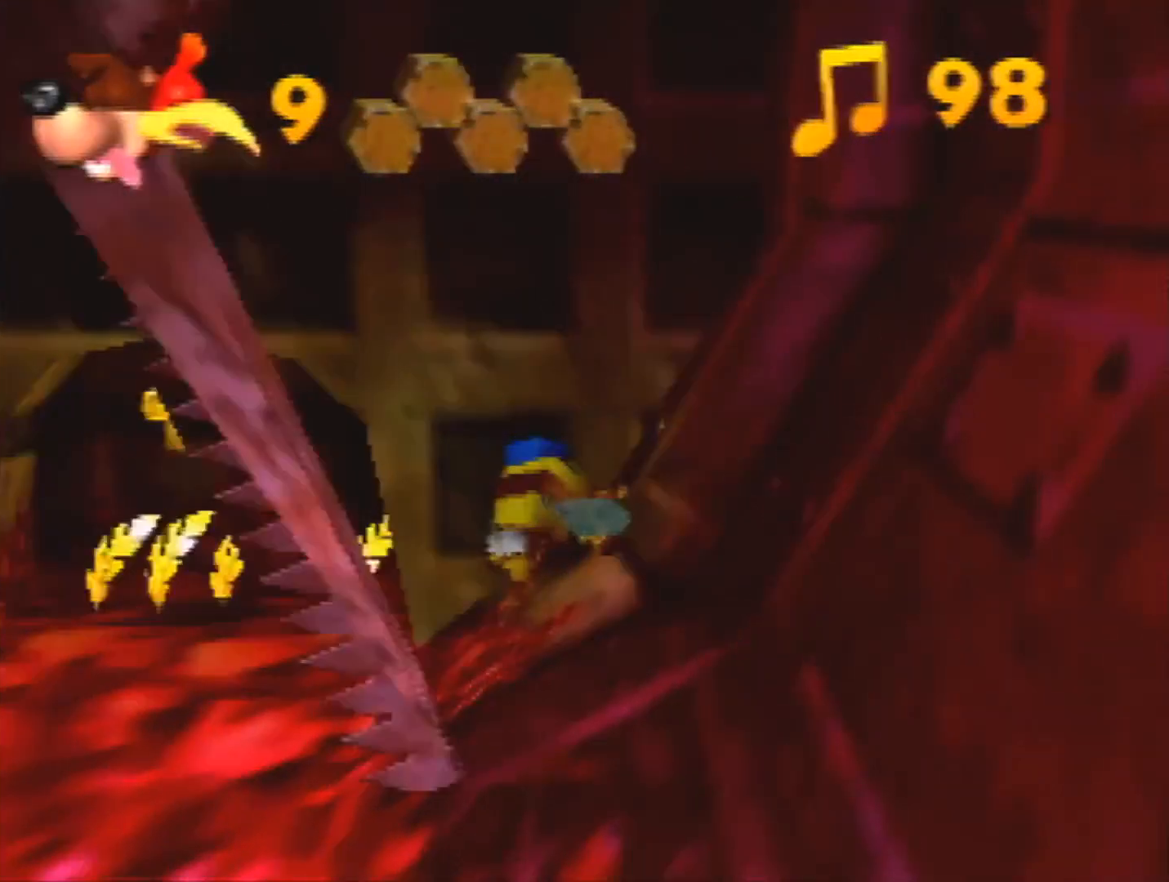
{"buttons": [], "left_stick": "up", "events": [[133, "left_stick", "up"]]}
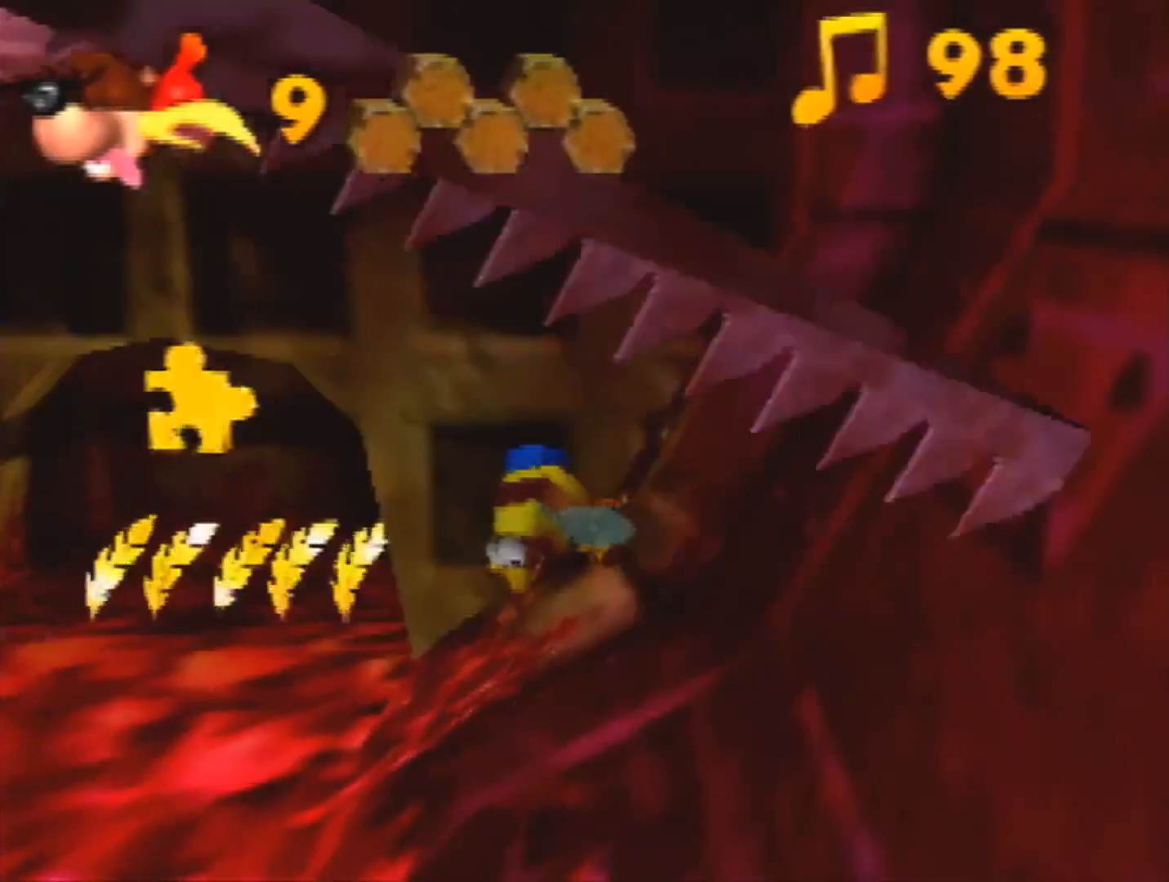
{"buttons": [], "left_stick": "up", "events": []}
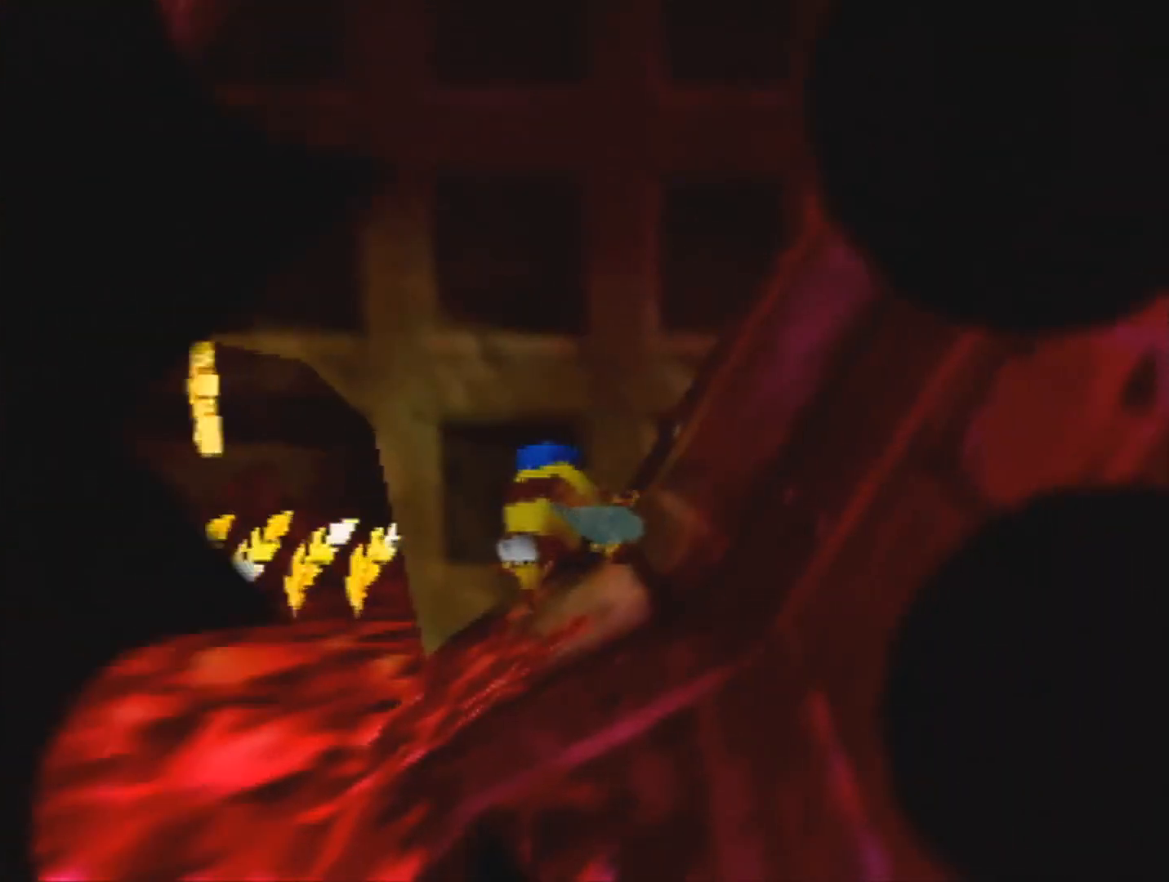
{"buttons": [], "left_stick": "up", "events": []}
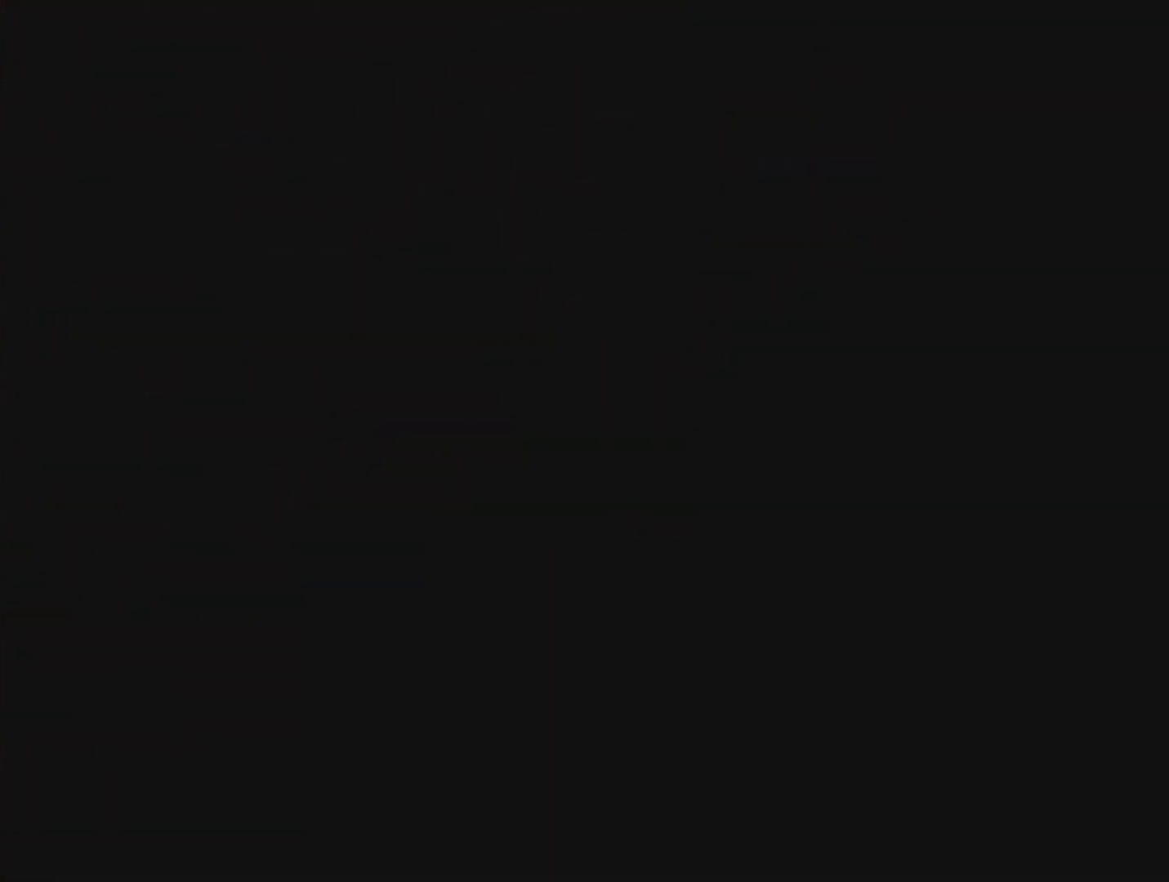
{"buttons": [], "left_stick": "up", "events": []}
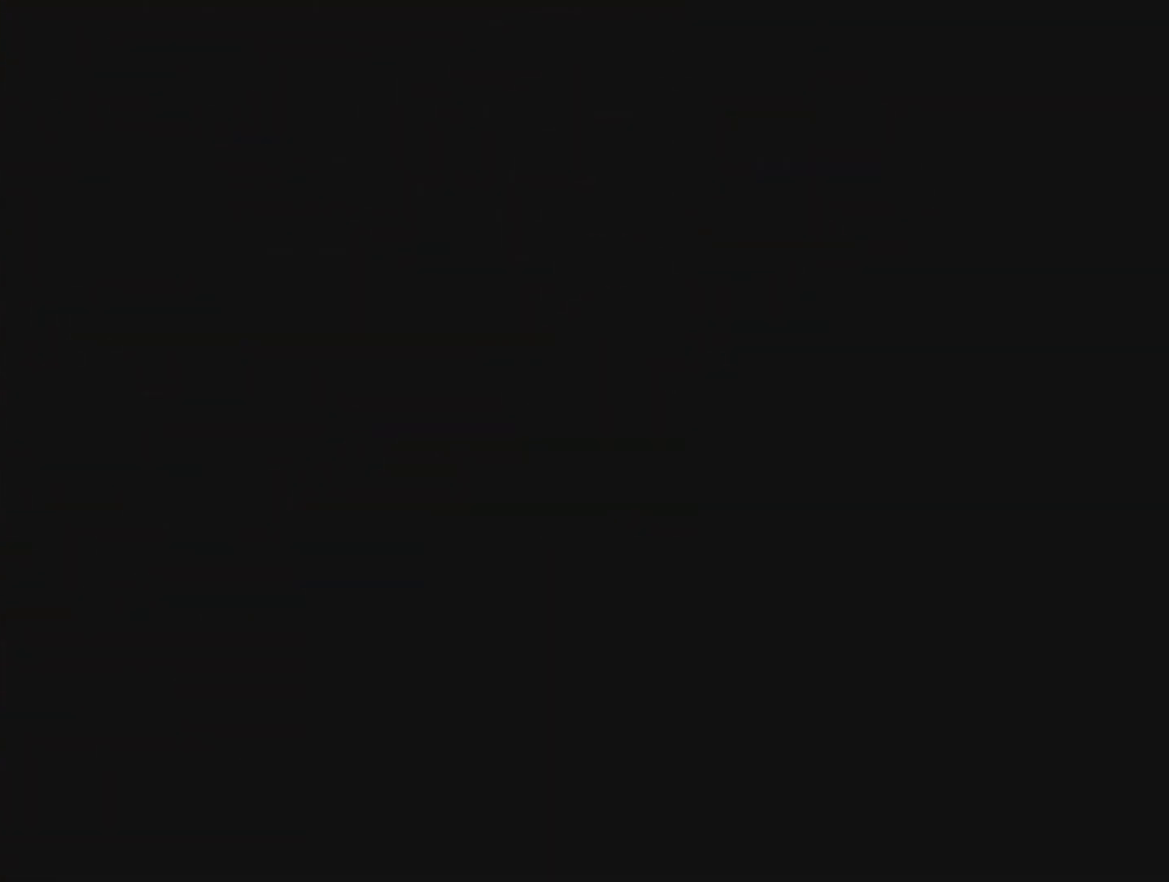
{"buttons": [], "left_stick": "up", "events": []}
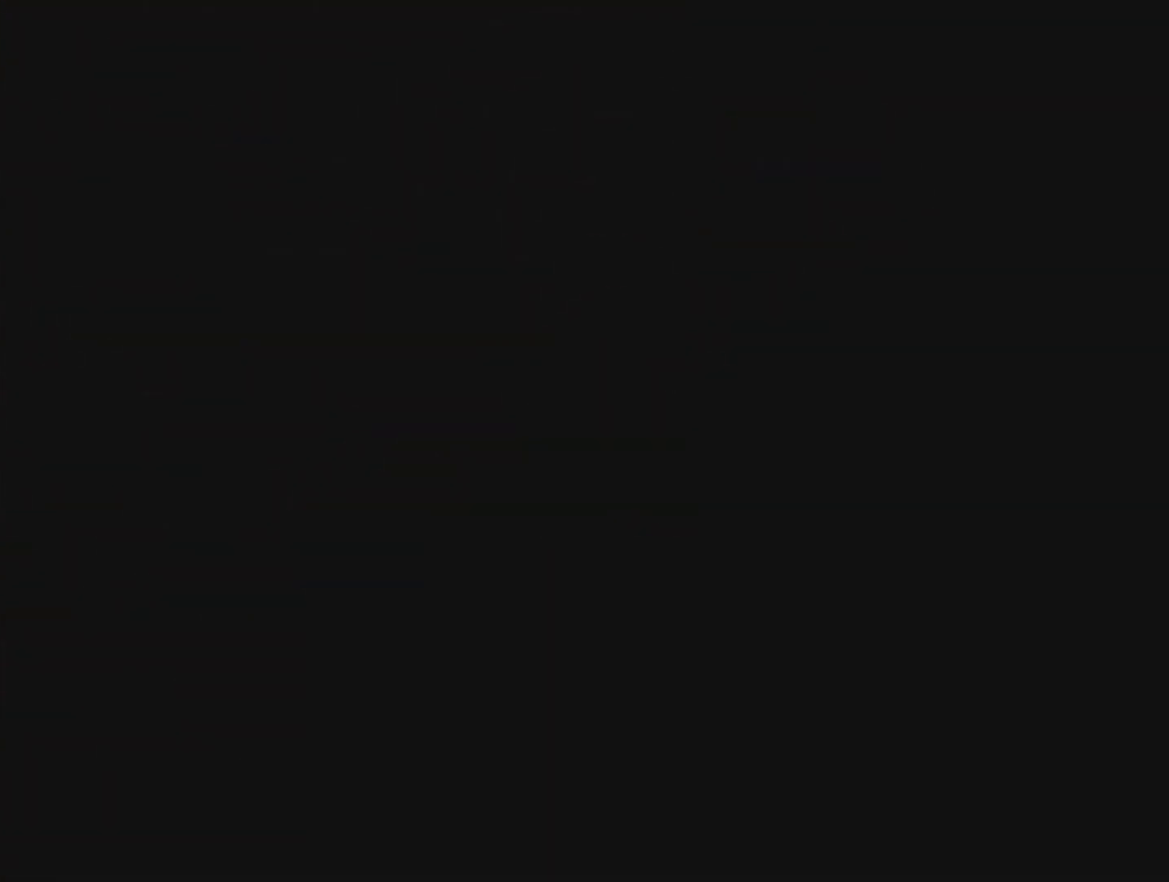
{"buttons": [], "left_stick": "up", "events": []}
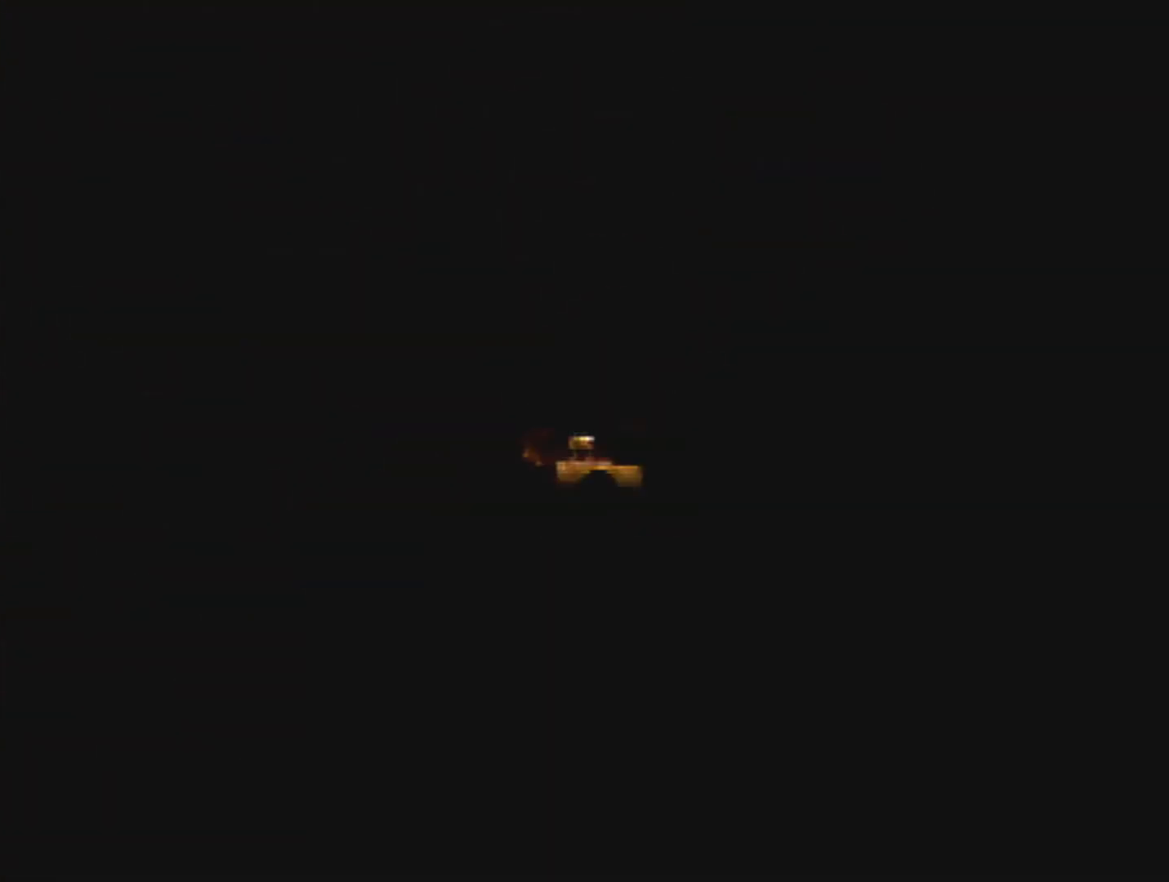
{"buttons": [], "left_stick": "down", "events": [[300, "left_stick", "center"], [367, "left_stick", "down"]]}
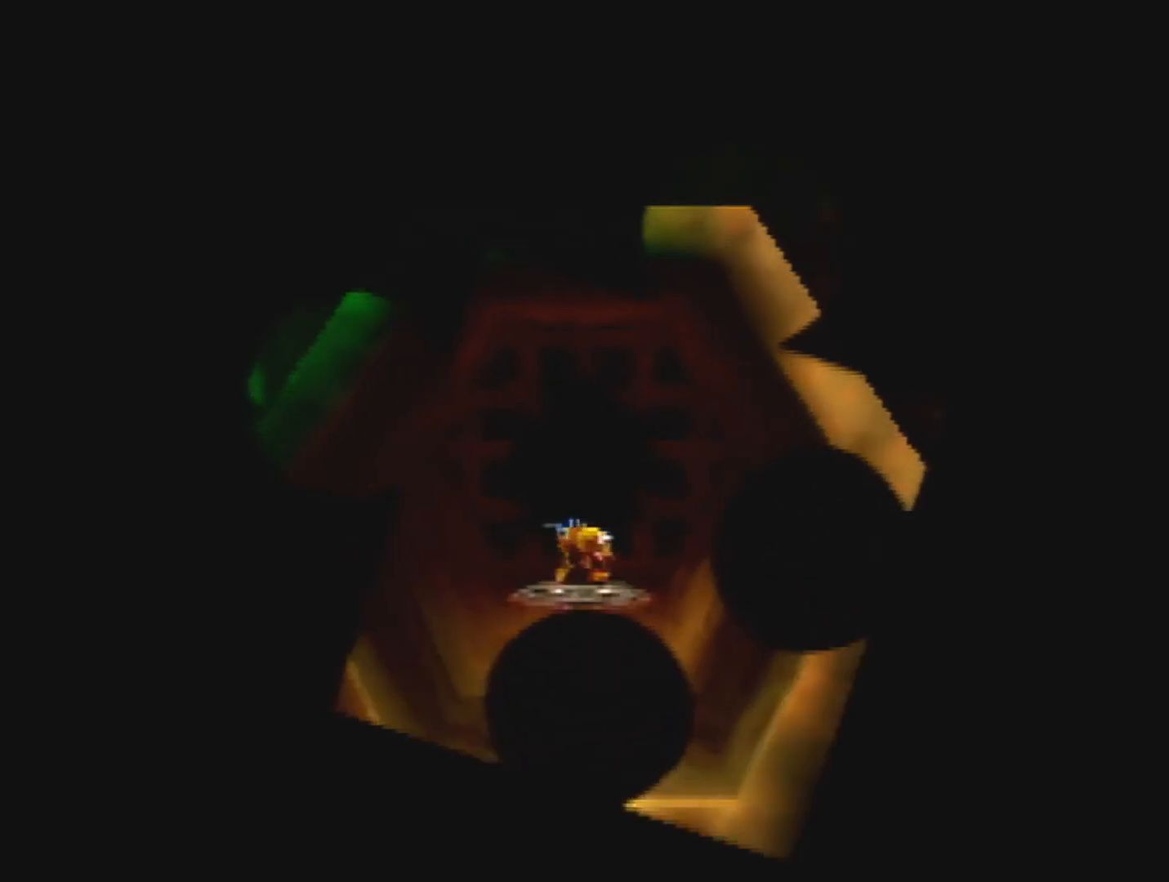
{"buttons": [], "left_stick": "down", "events": []}
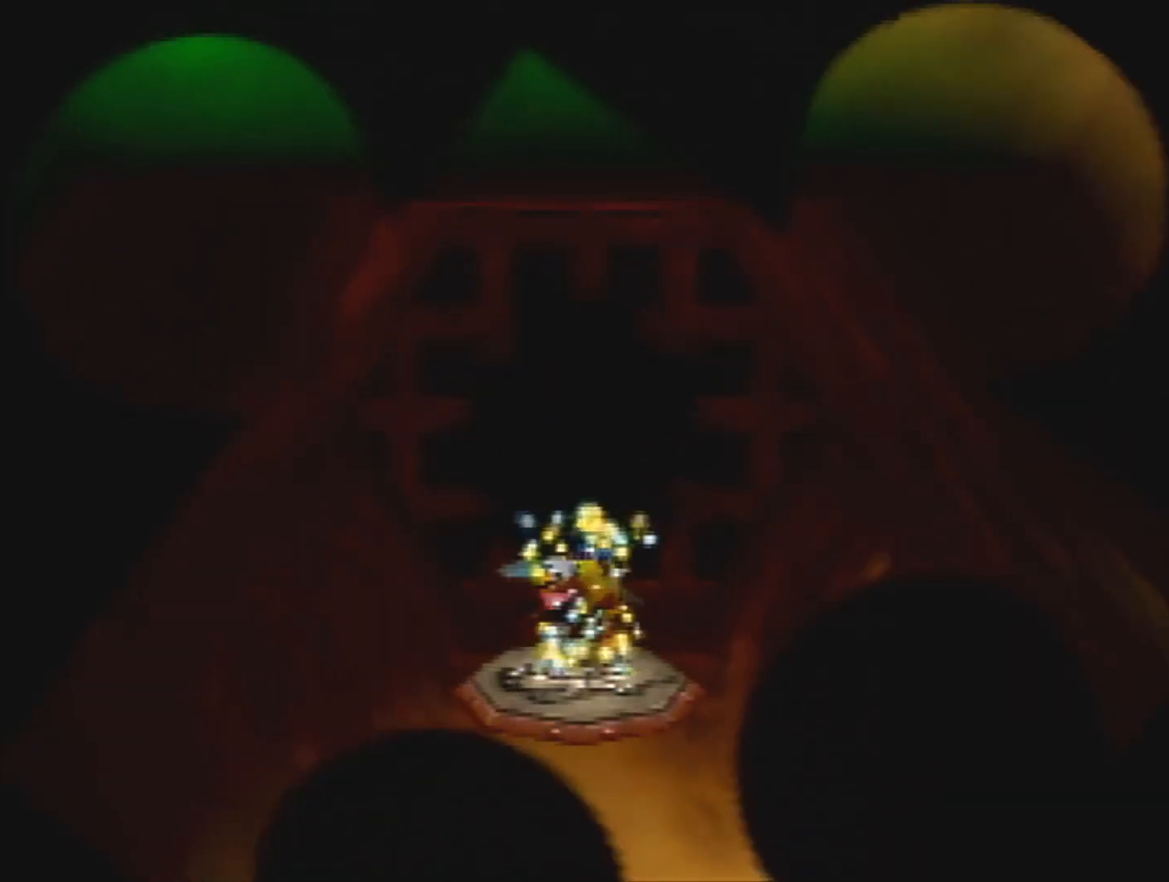
{"buttons": [], "left_stick": "center", "events": [[133, "left_stick", "center"]]}
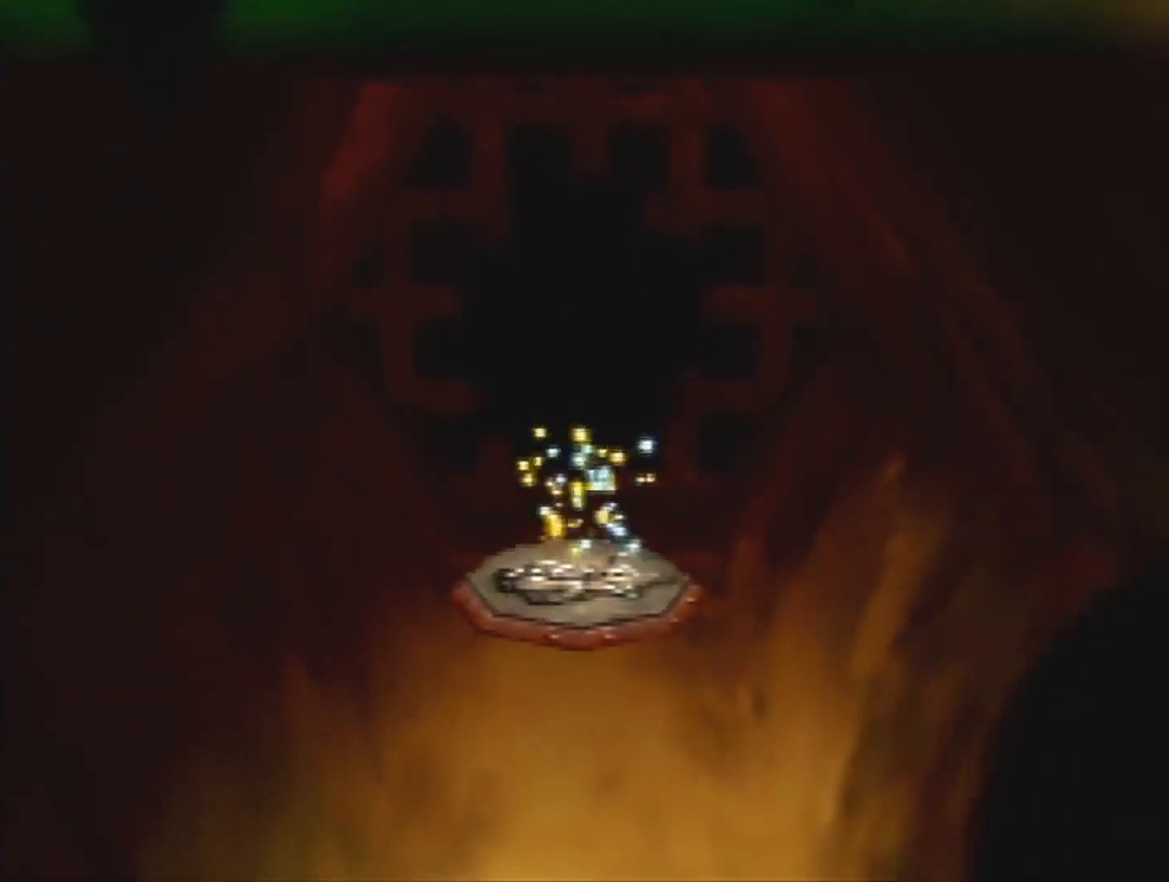
{"buttons": [], "left_stick": "center", "events": []}
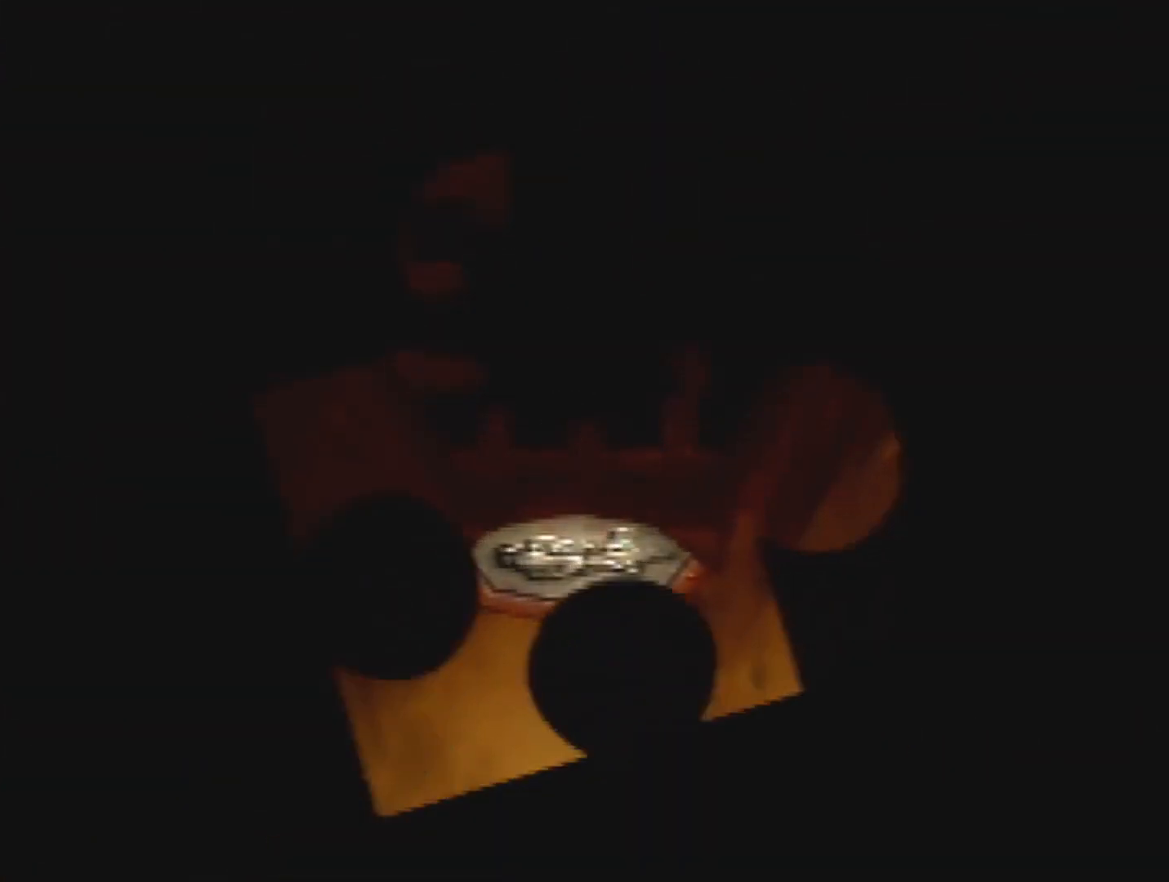
{"buttons": [], "left_stick": "center", "events": []}
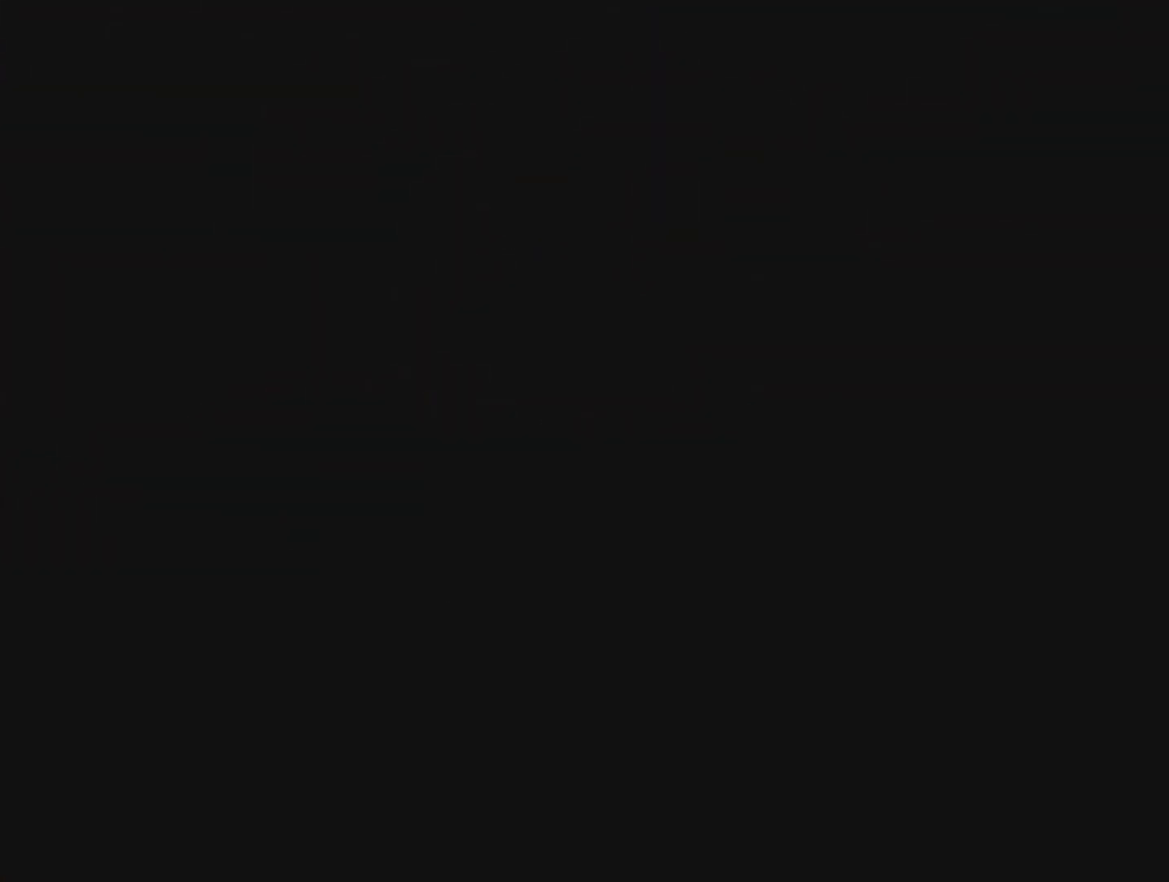
{"buttons": [], "left_stick": "center", "events": []}
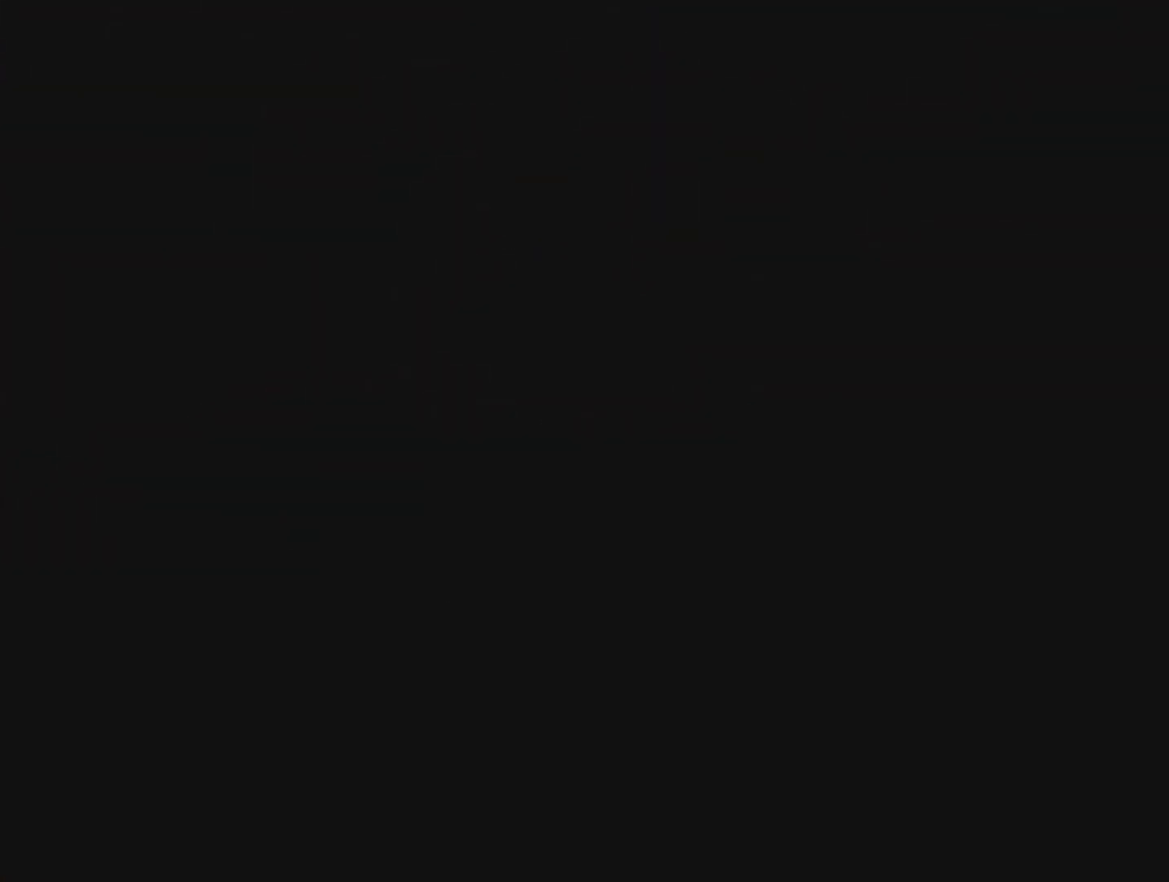
{"buttons": [], "left_stick": "center", "events": []}
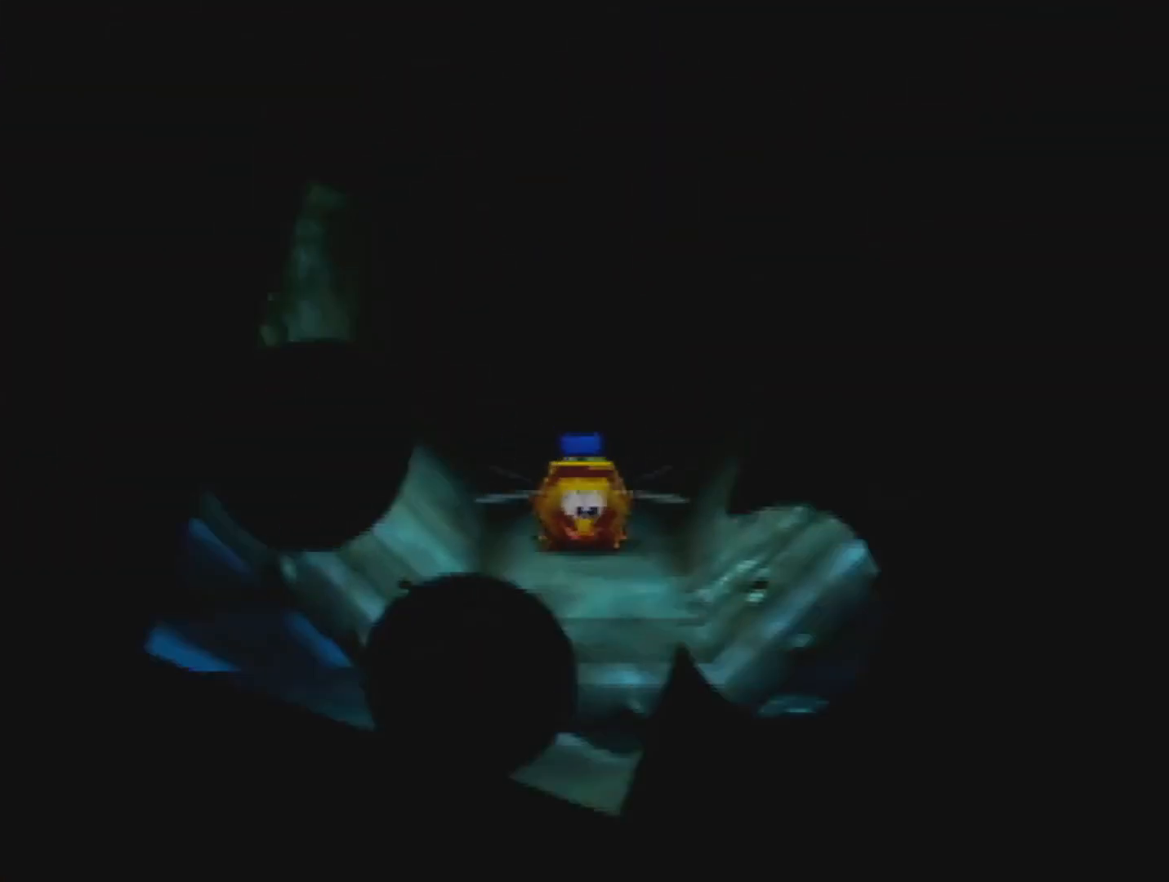
{"buttons": [], "left_stick": "center", "events": []}
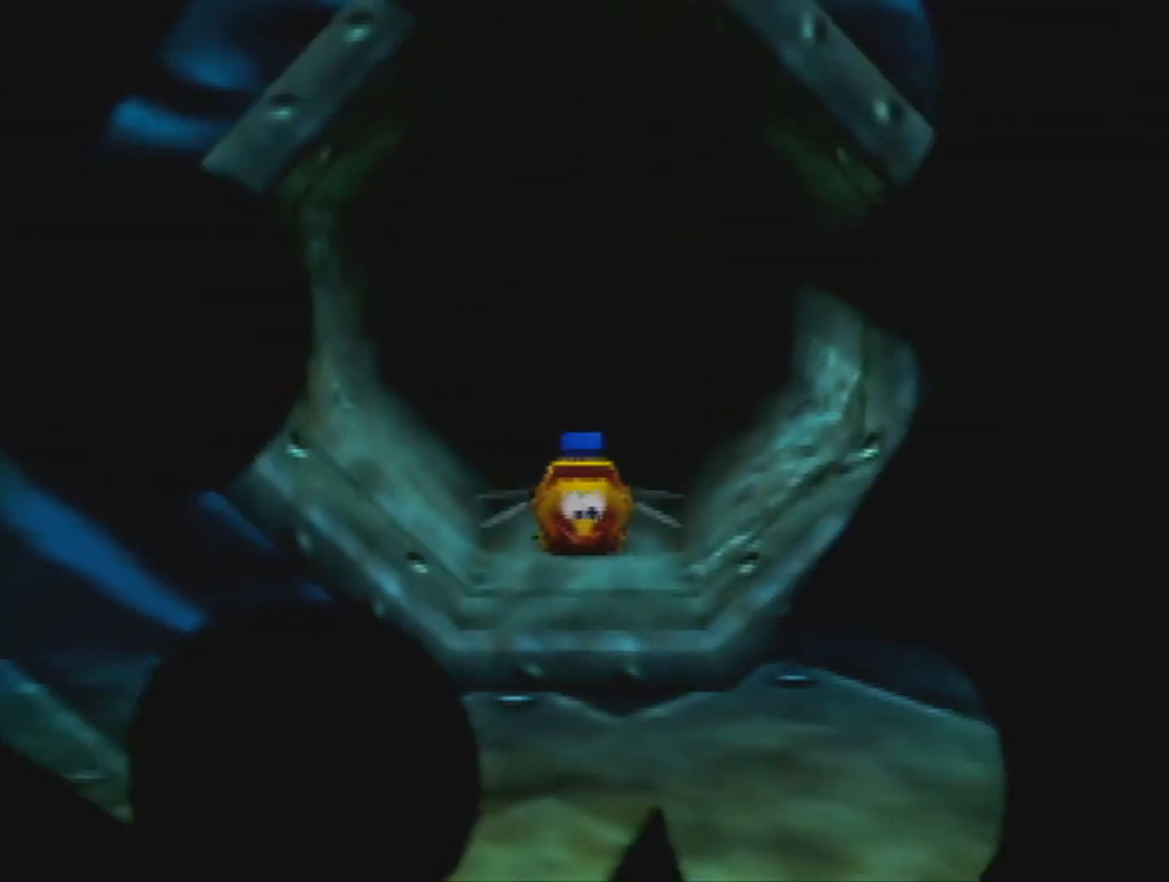
{"buttons": [], "left_stick": "center", "events": []}
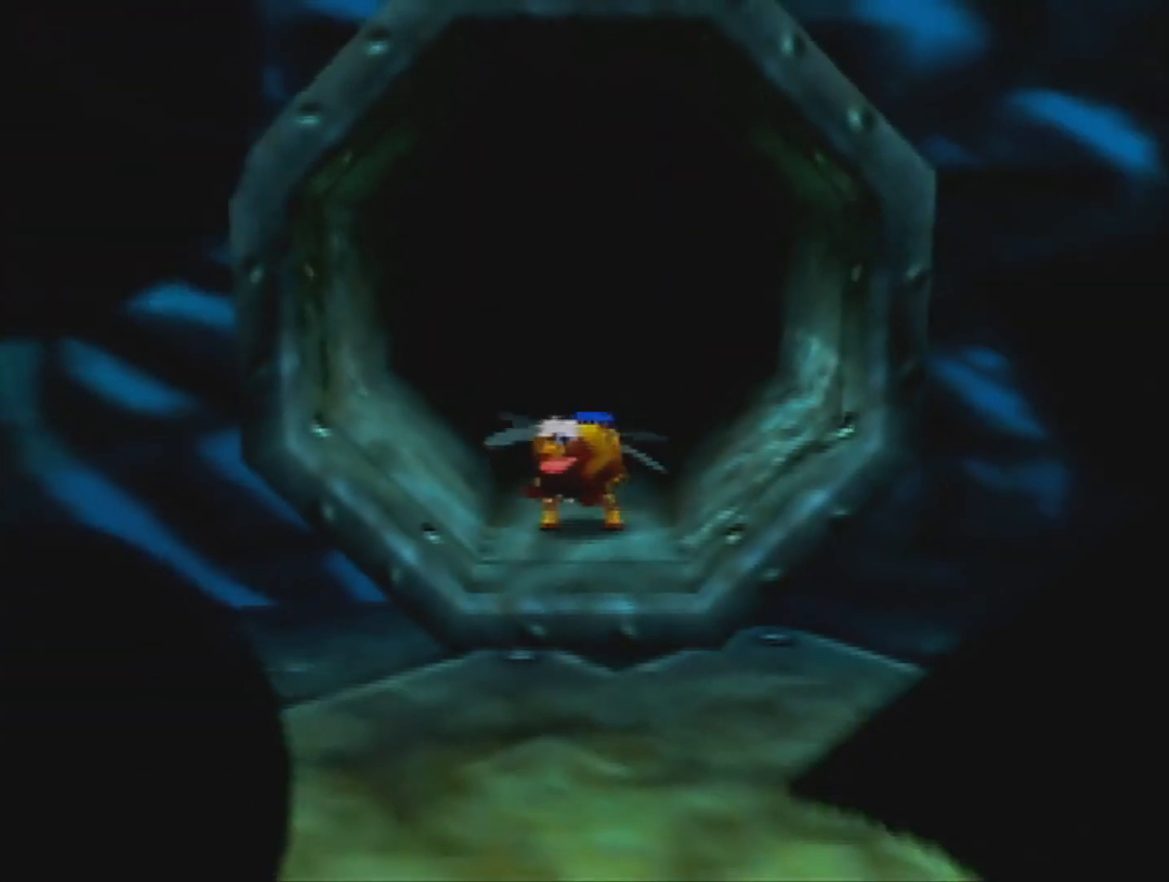
{"buttons": [], "left_stick": "center", "events": []}